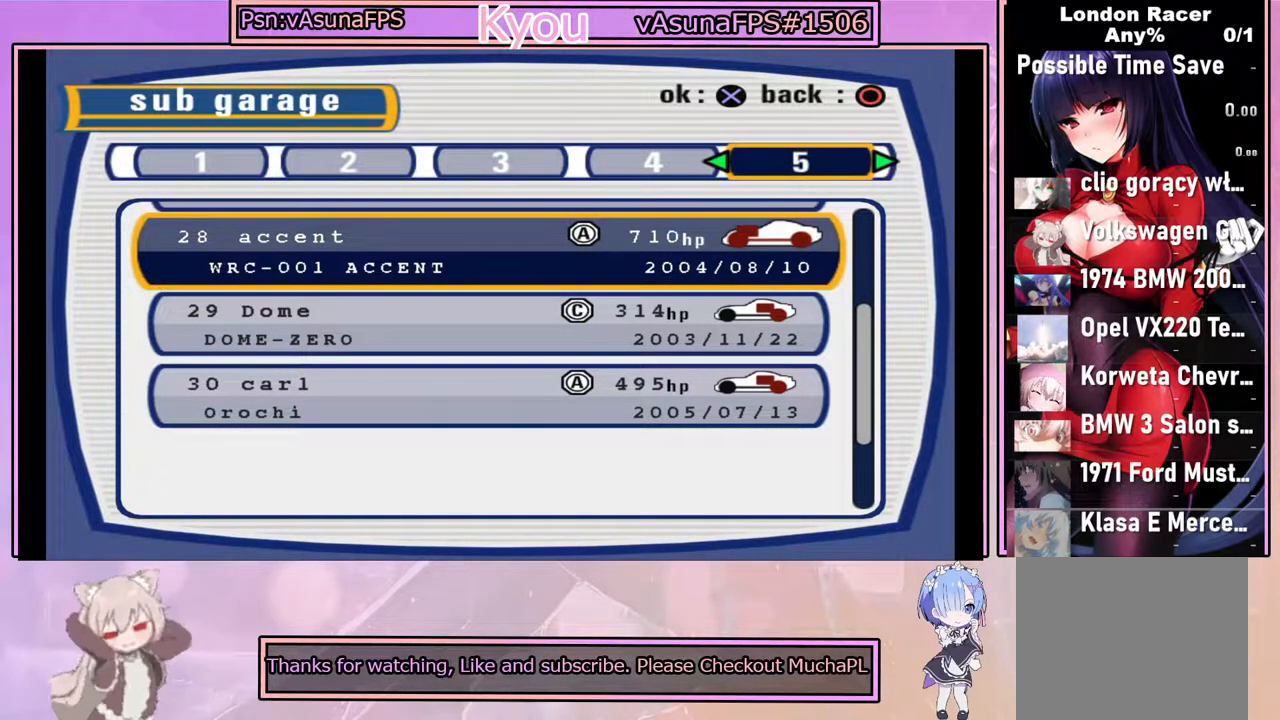
Gameplay with a controller (PlayStation layout); each line is a JSON object with the inputs held at the frame after it. "events" lists button and stick changes between this image and that frame as [ms after this image, input, new state], when the widget could be followed in between. Not read: right_stick.
{"buttons": [], "left_stick": "center", "events": [[100, "DPAD_DOWN", "down"], [233, "DPAD_DOWN", "up"], [367, "DPAD_DOWN", "down"], [500, "DPAD_DOWN", "up"]]}
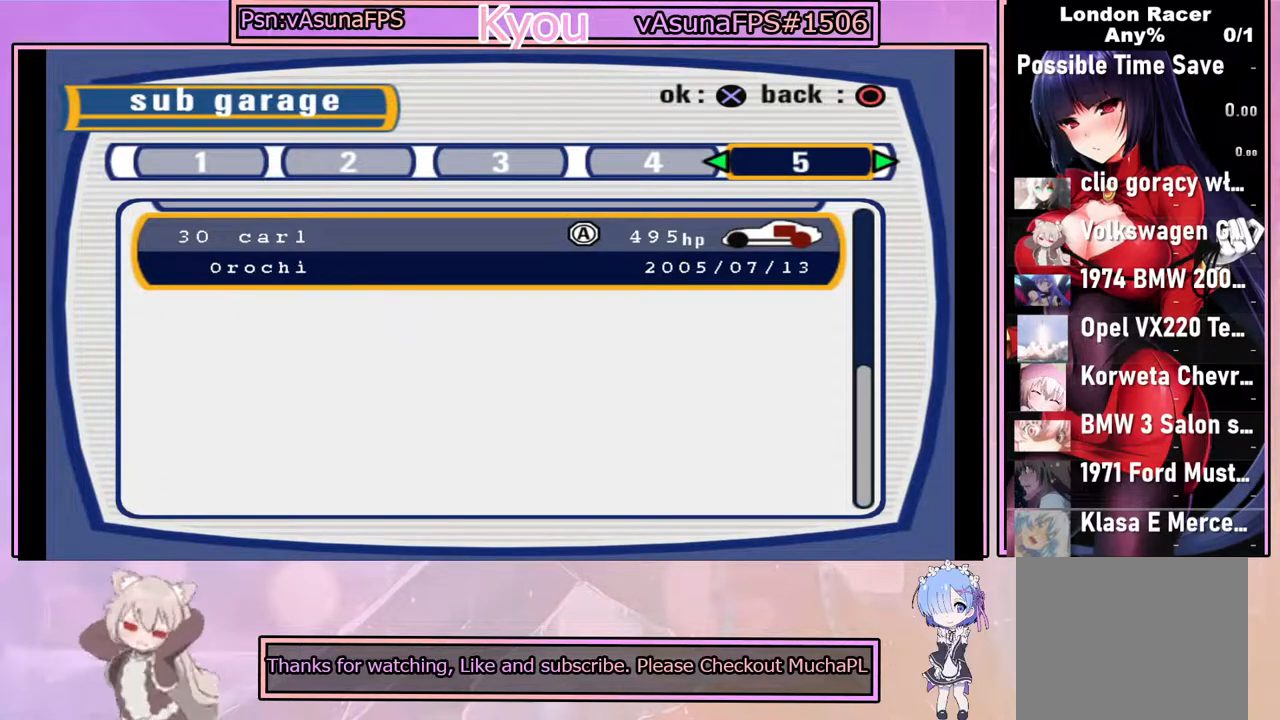
{"buttons": [], "left_stick": "center", "events": [[100, "DPAD_DOWN", "down"], [217, "DPAD_DOWN", "up"]]}
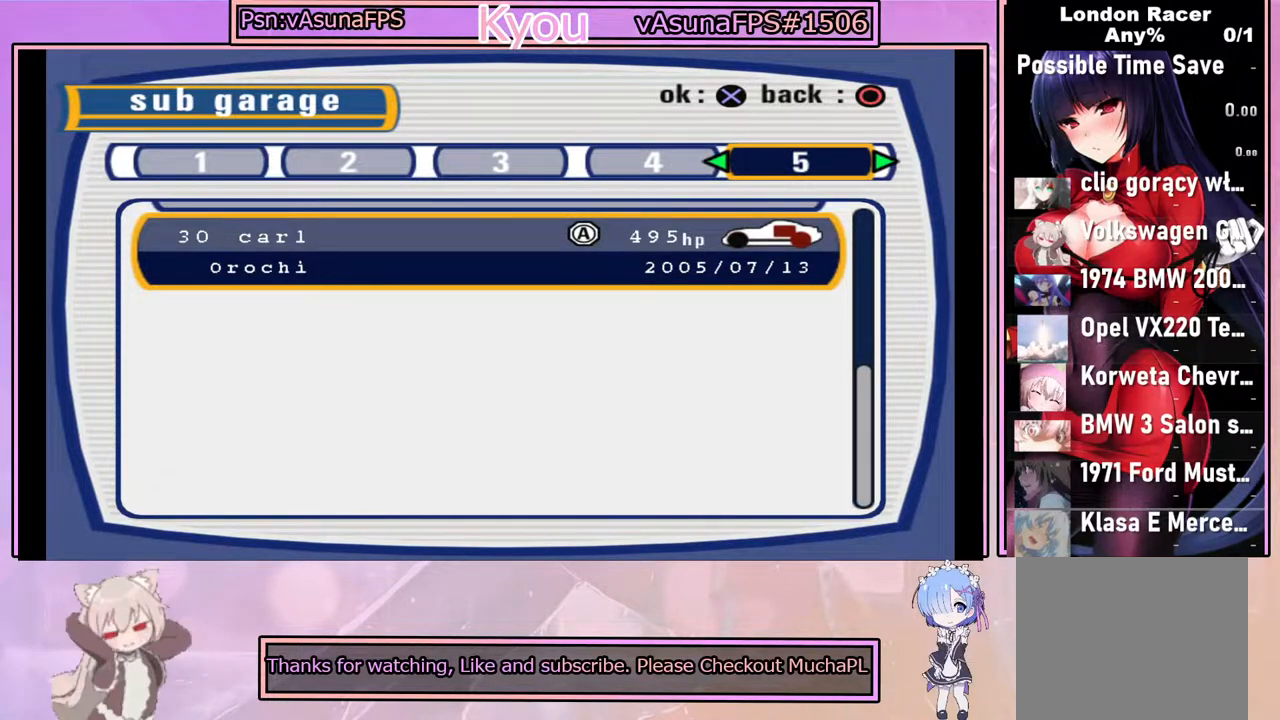
{"buttons": [], "left_stick": "center", "events": [[133, "DPAD_UP", "down"], [267, "DPAD_UP", "up"], [350, "DPAD_UP", "down"], [483, "DPAD_UP", "up"]]}
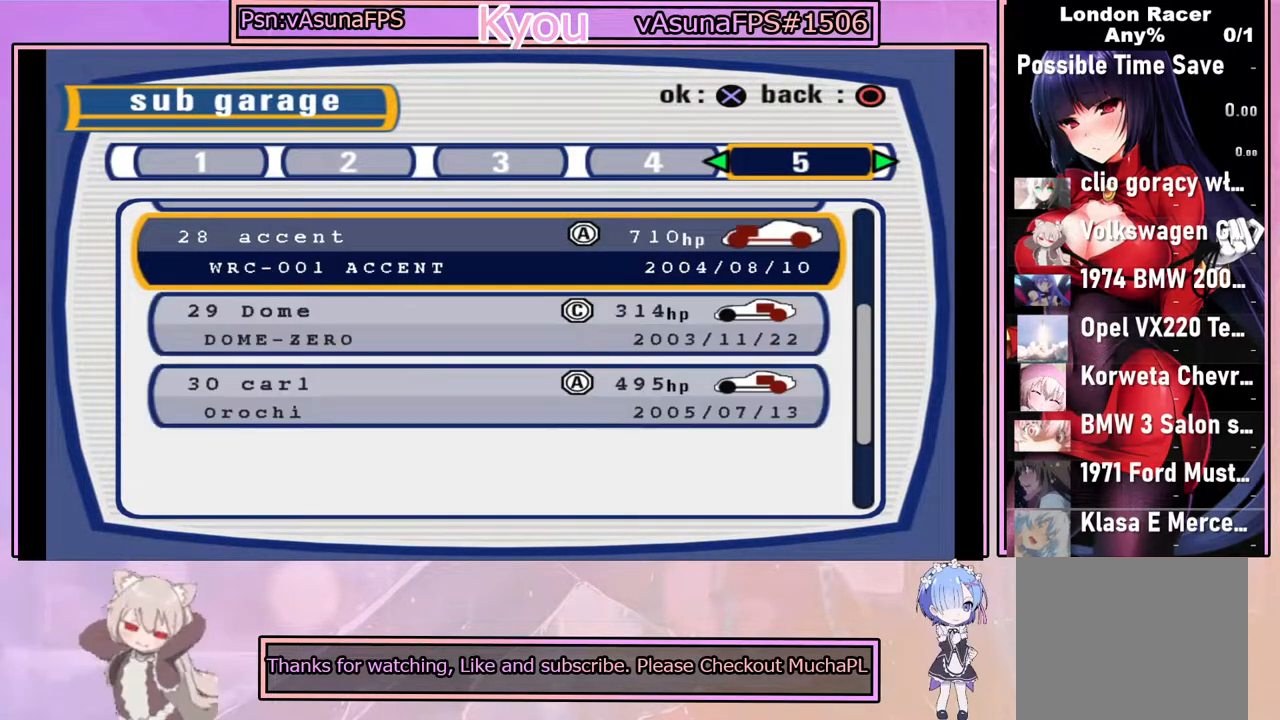
{"buttons": [], "left_stick": "center", "events": [[83, "DPAD_UP", "down"], [200, "DPAD_UP", "up"], [300, "DPAD_UP", "down"], [433, "DPAD_UP", "up"]]}
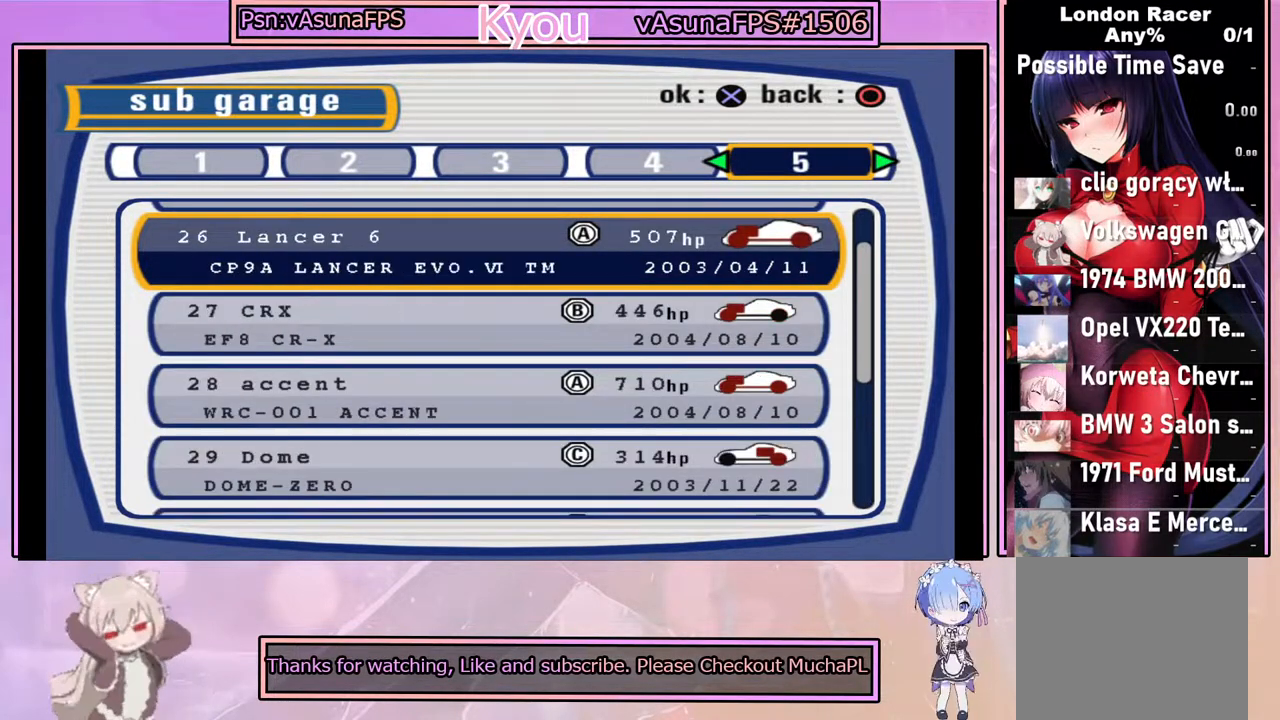
{"buttons": [], "left_stick": "center", "events": [[33, "DPAD_UP", "down"], [183, "DPAD_UP", "up"], [317, "DPAD_UP", "down"], [450, "DPAD_UP", "up"]]}
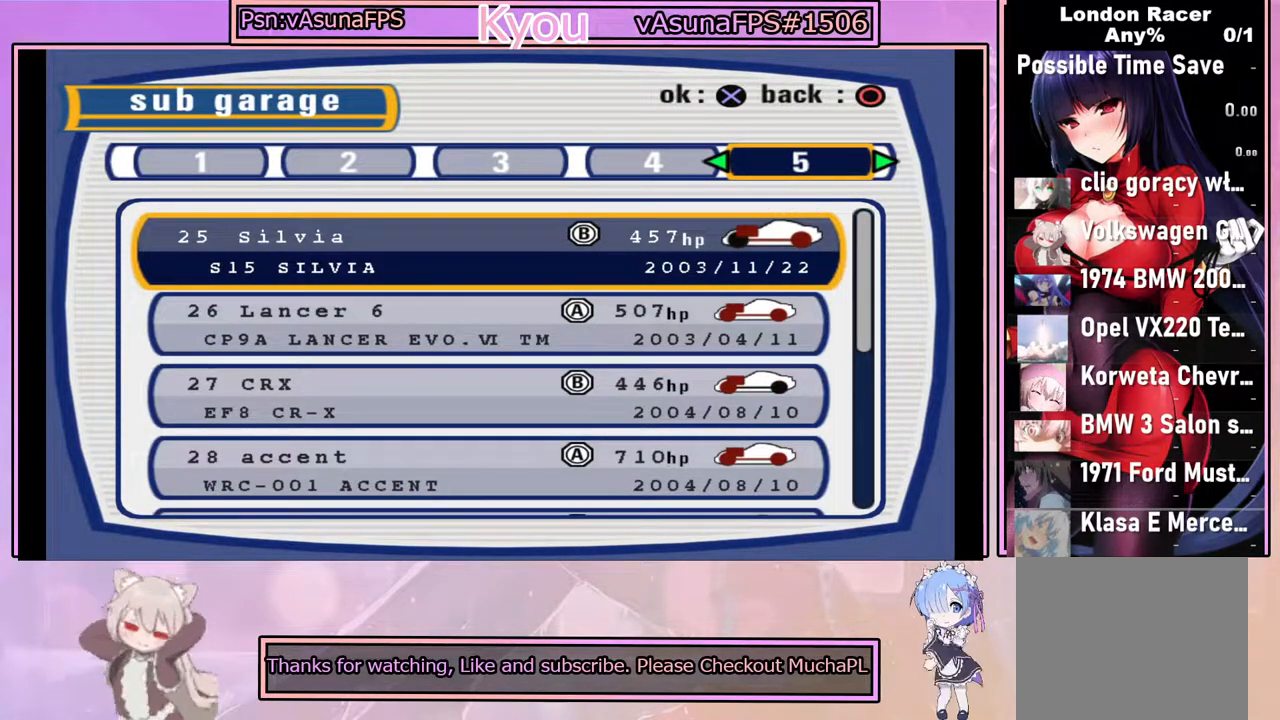
{"buttons": [], "left_stick": "center", "events": [[283, "DPAD_LEFT", "down"], [383, "DPAD_LEFT", "up"]]}
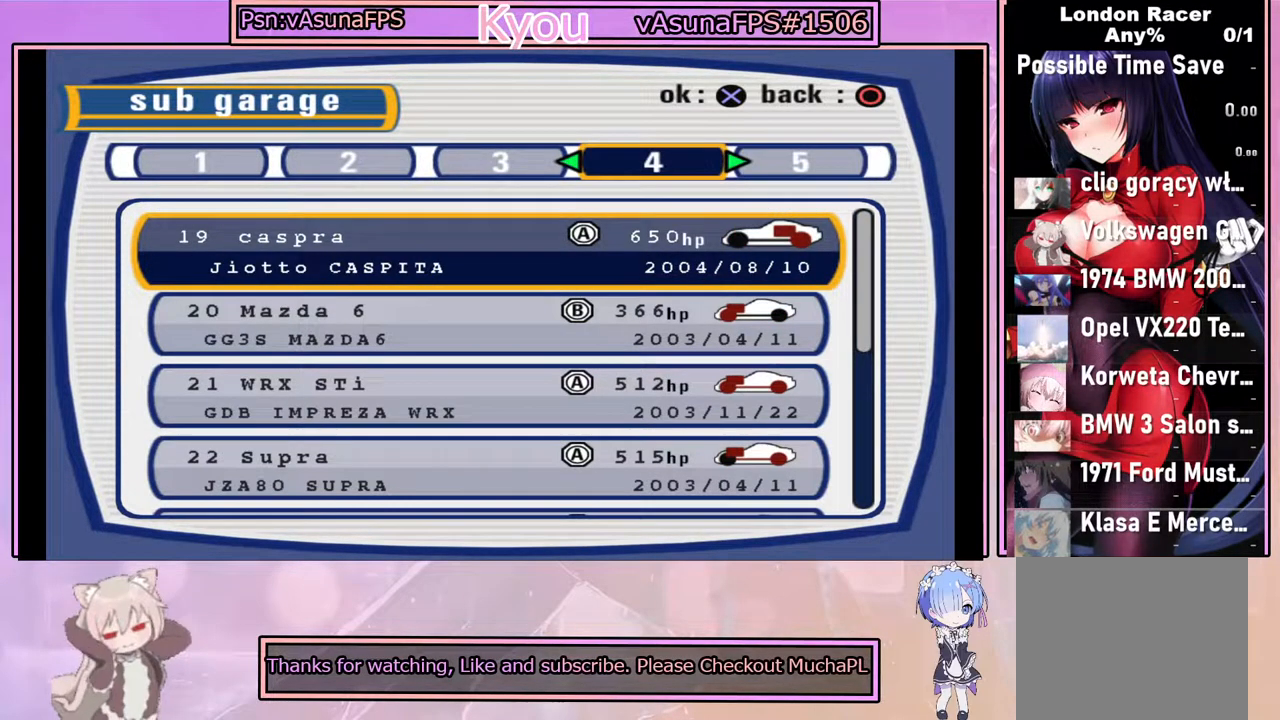
{"buttons": ["CIRCLE"], "left_stick": "center", "events": [[83, "DPAD_LEFT", "down"], [133, "DPAD_LEFT", "up"], [317, "CIRCLE", "down"]]}
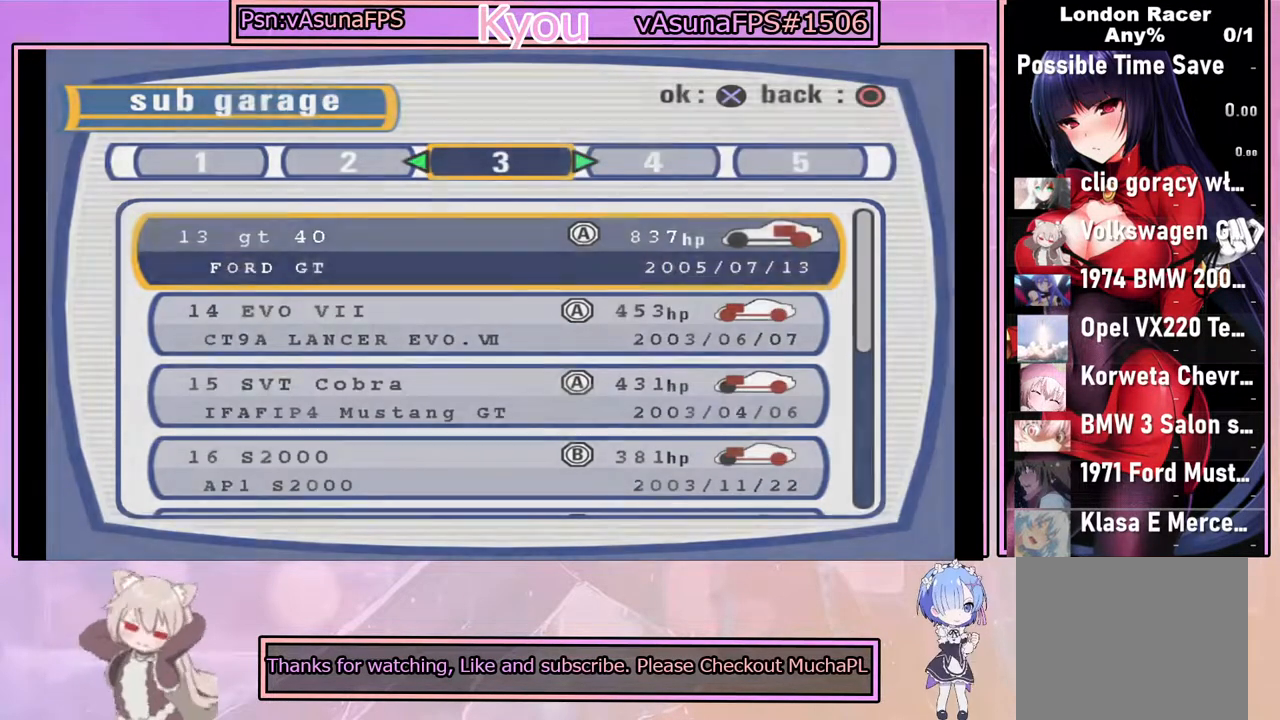
{"buttons": [], "left_stick": "center", "events": [[17, "CIRCLE", "up"]]}
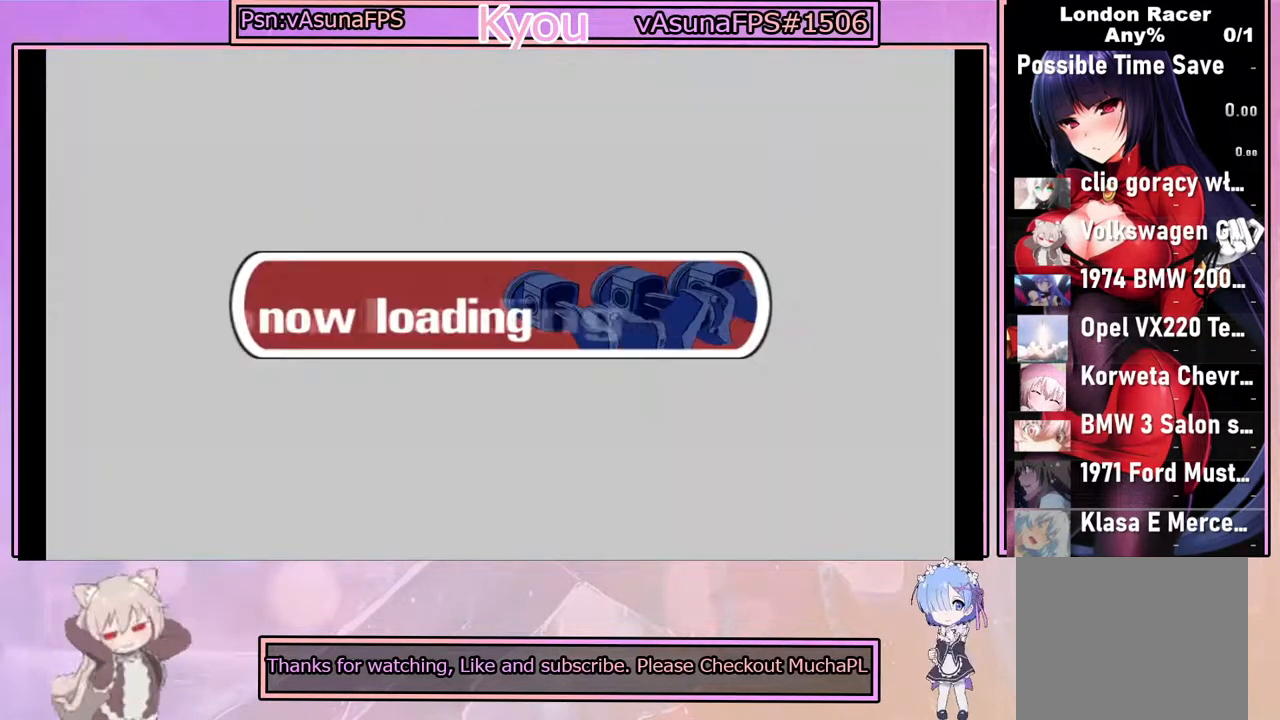
{"buttons": [], "left_stick": "center", "events": []}
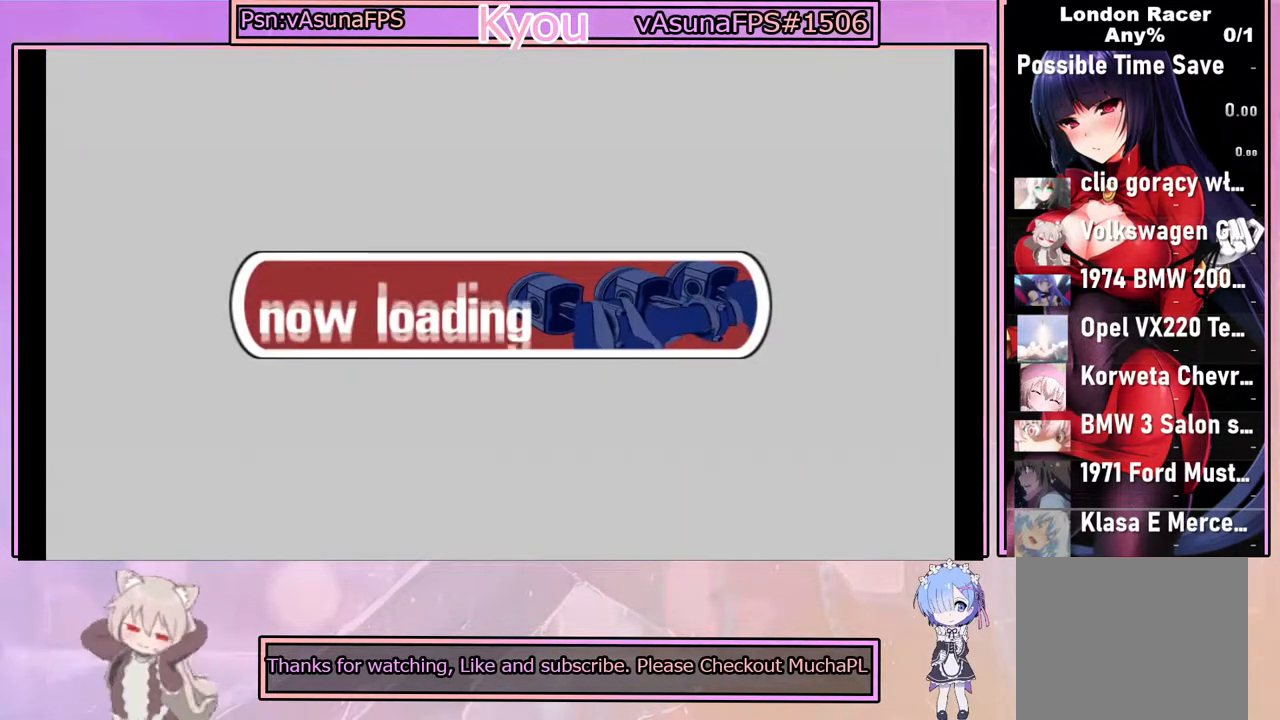
{"buttons": [], "left_stick": "center", "events": []}
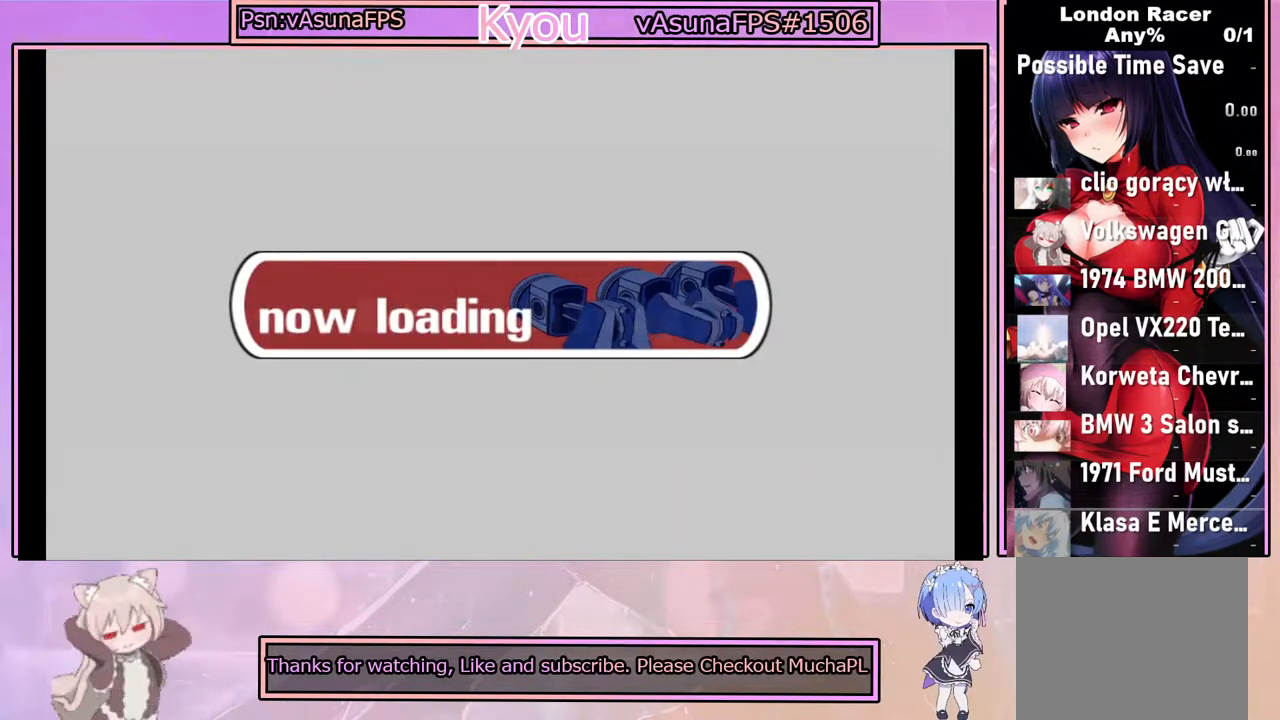
{"buttons": [], "left_stick": "center", "events": []}
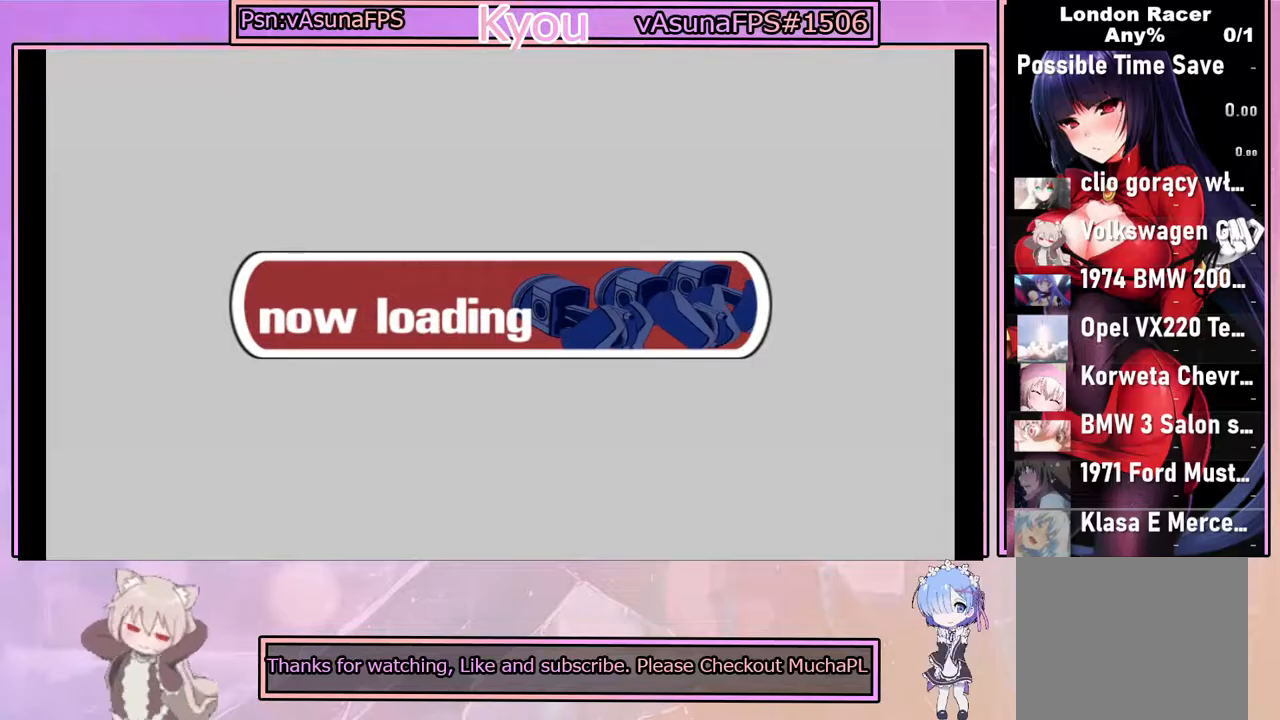
{"buttons": [], "left_stick": "center", "events": []}
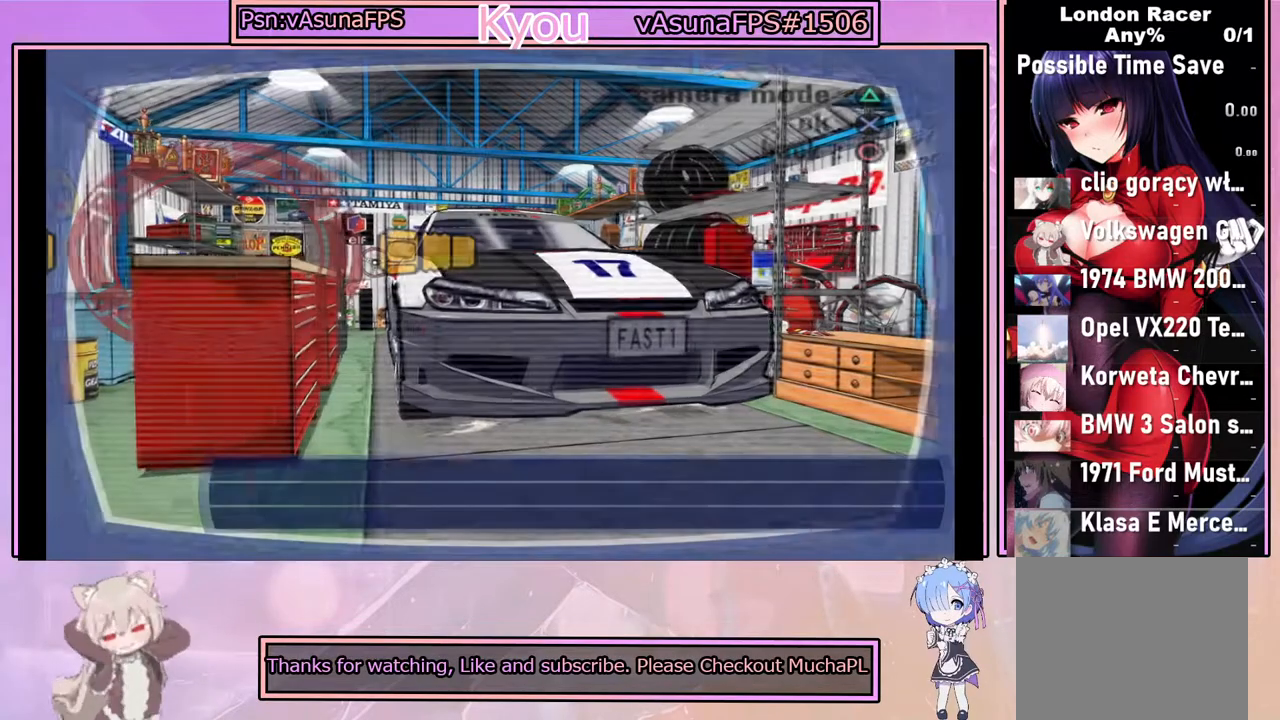
{"buttons": [], "left_stick": "center", "events": []}
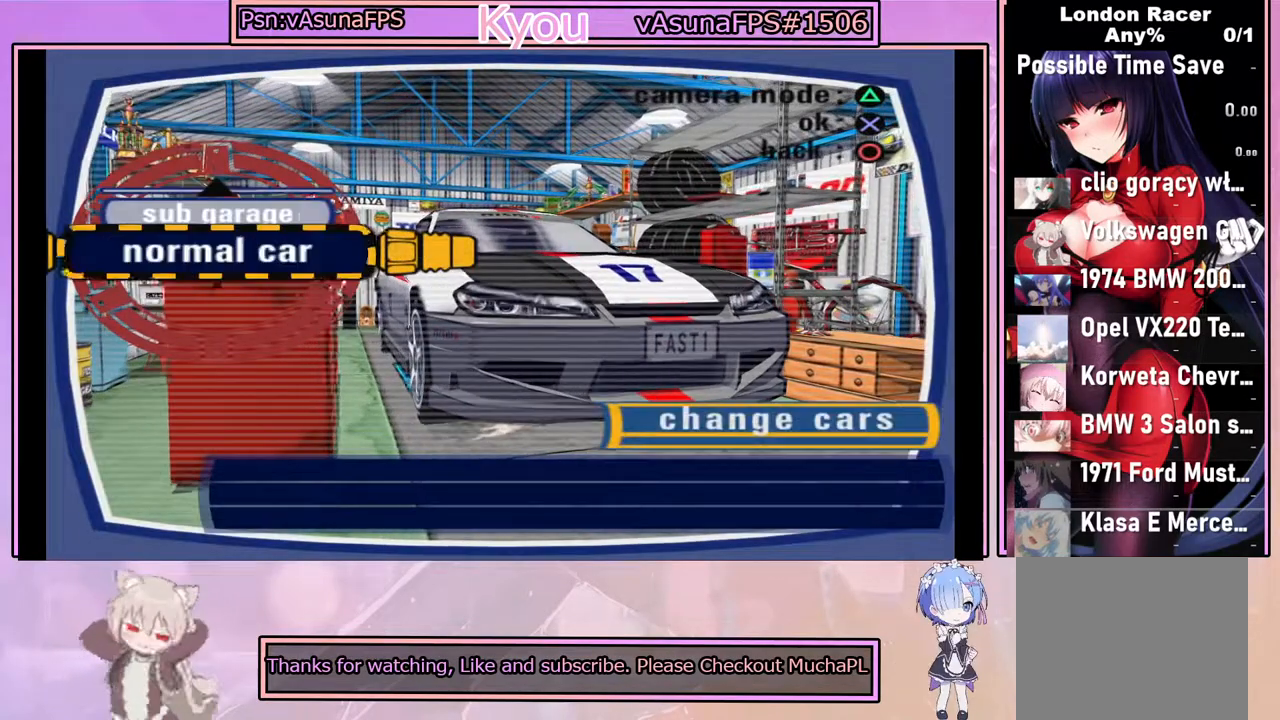
{"buttons": [], "left_stick": "center", "events": []}
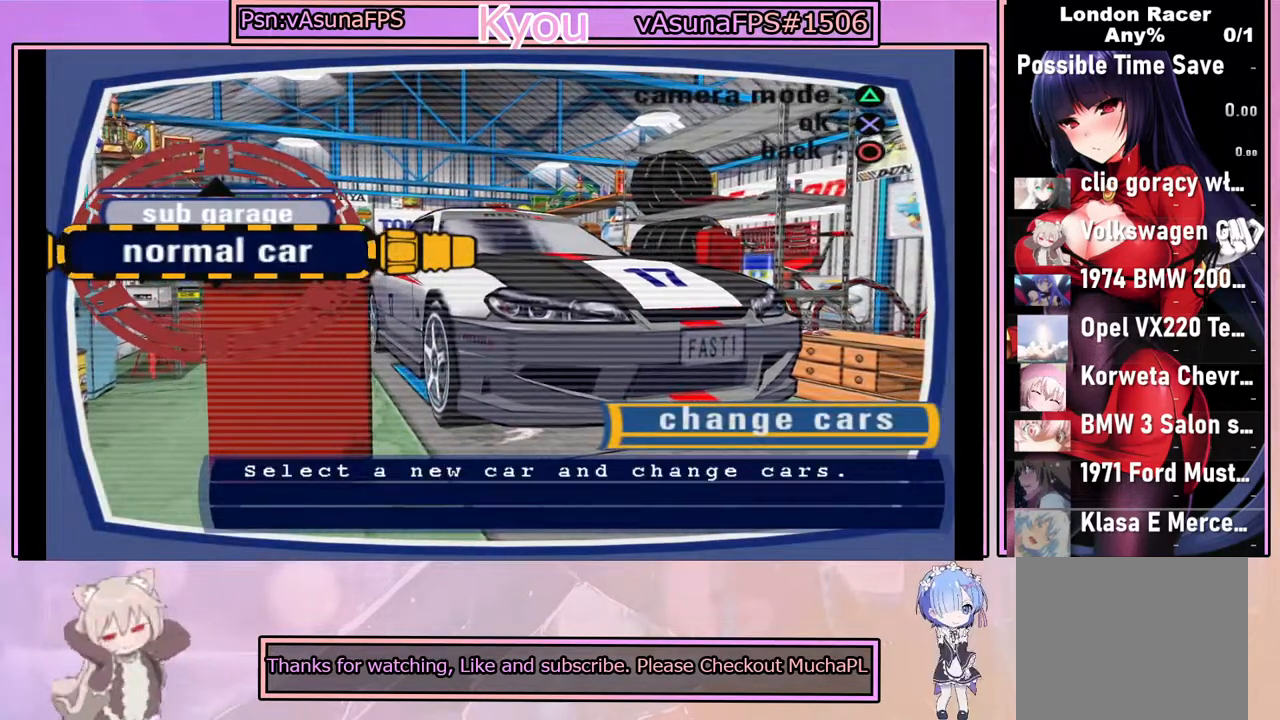
{"buttons": [], "left_stick": "center", "events": [[67, "DPAD_UP", "down"], [200, "DPAD_UP", "up"]]}
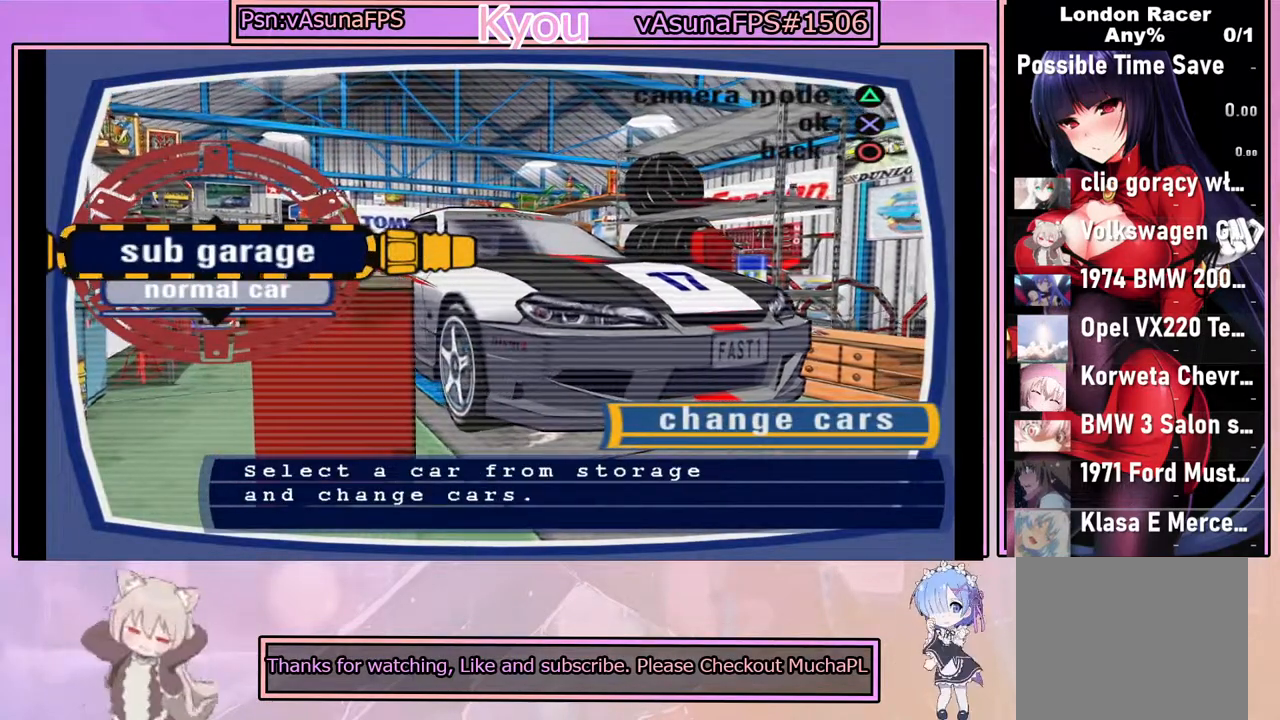
{"buttons": [], "left_stick": "center", "events": [[317, "DPAD_DOWN", "down"], [433, "DPAD_DOWN", "up"]]}
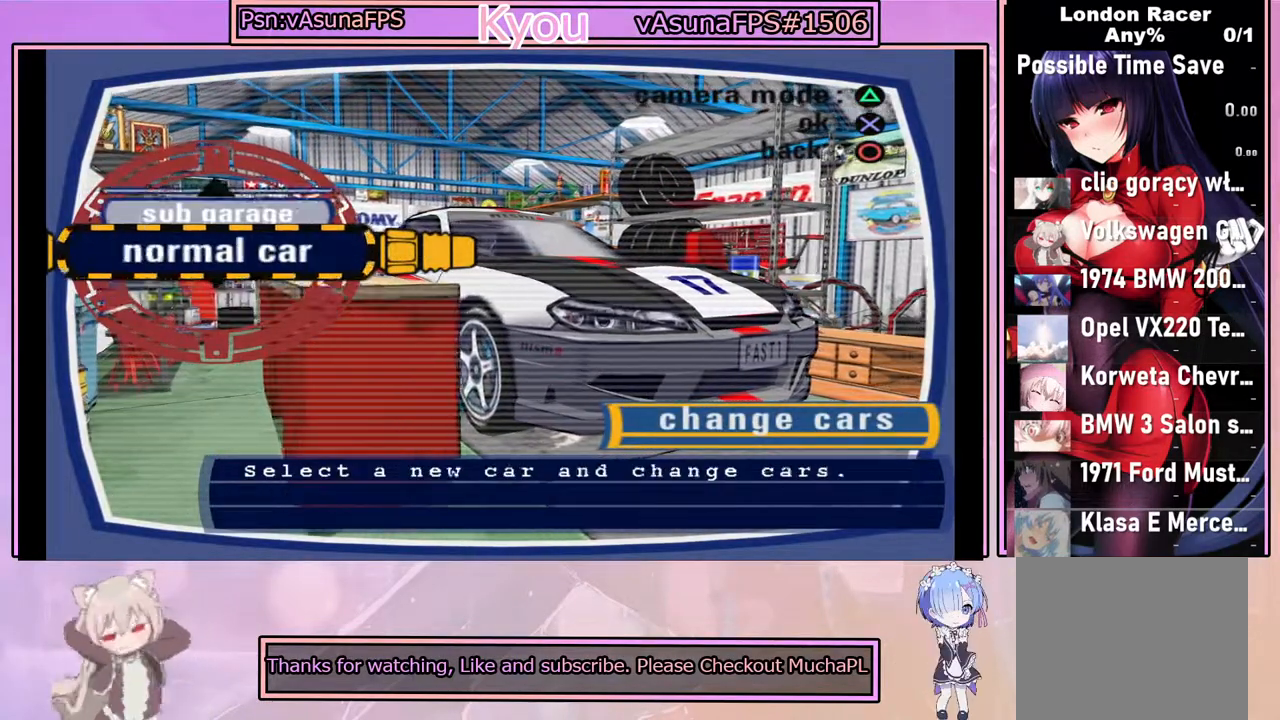
{"buttons": [], "left_stick": "center", "events": [[33, "CIRCLE", "down"], [217, "CIRCLE", "up"]]}
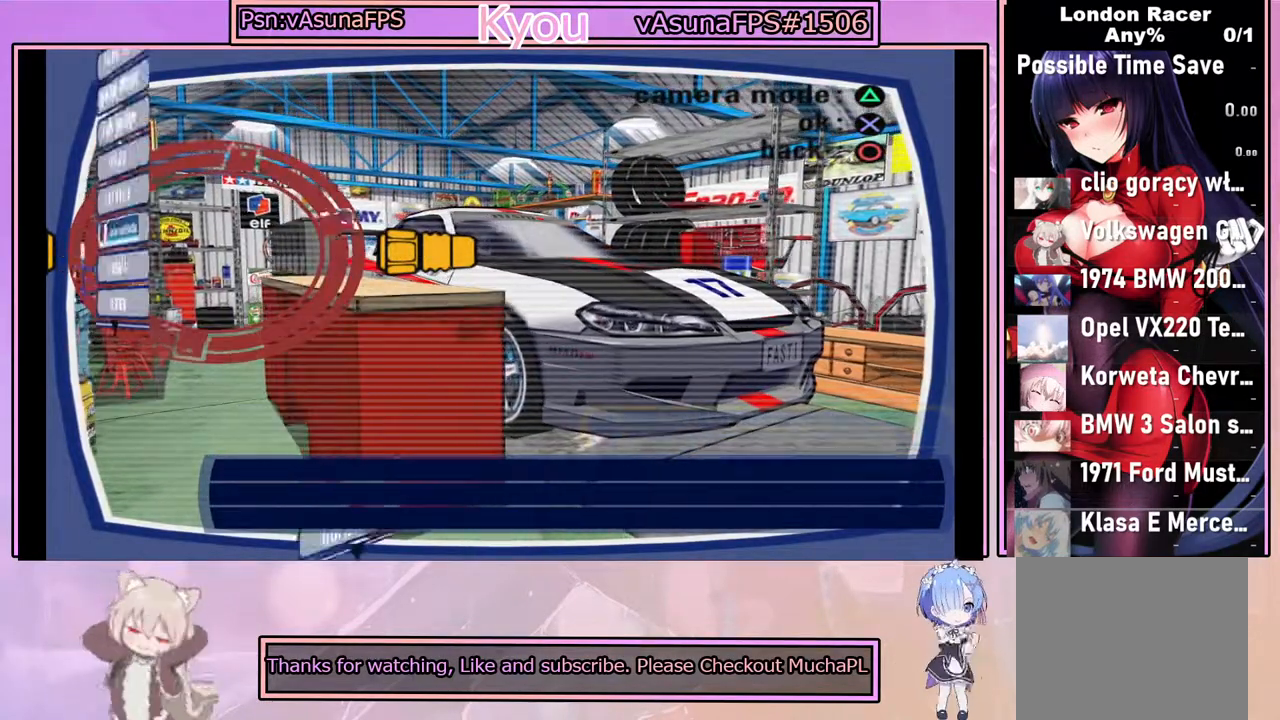
{"buttons": [], "left_stick": "center", "events": []}
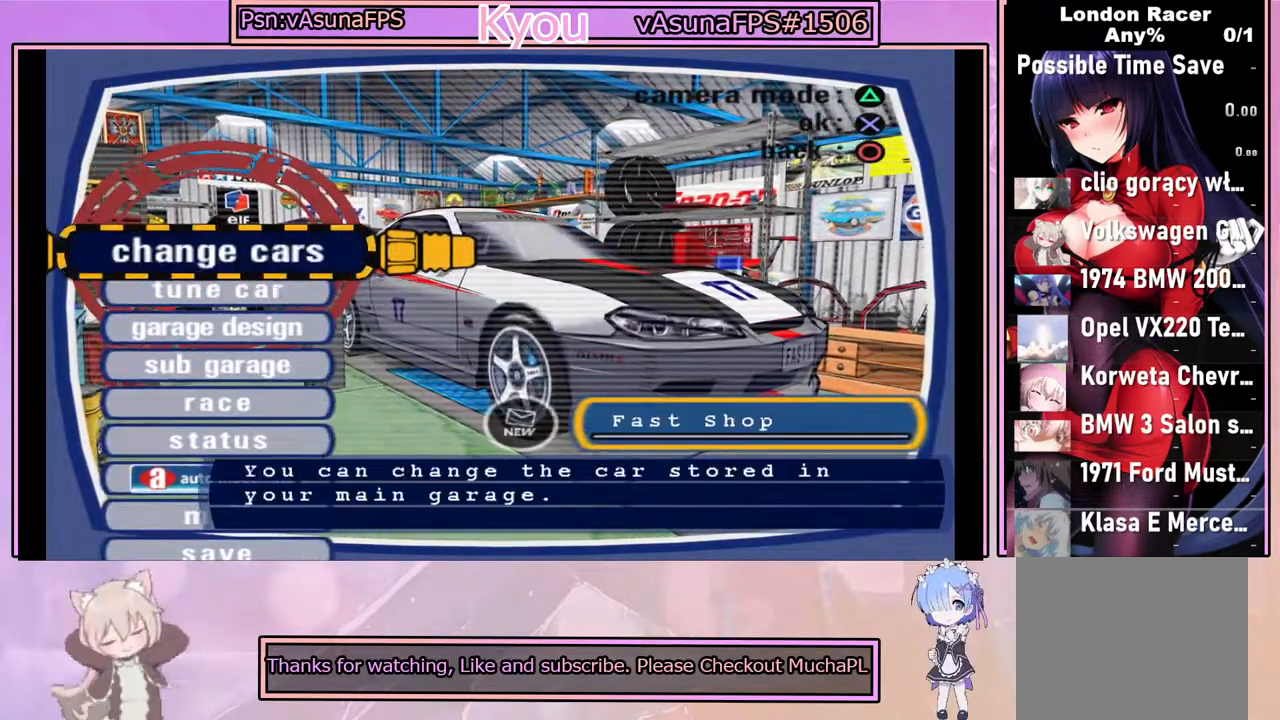
{"buttons": [], "left_stick": "center", "events": [[183, "DPAD_DOWN", "down"], [300, "DPAD_DOWN", "up"]]}
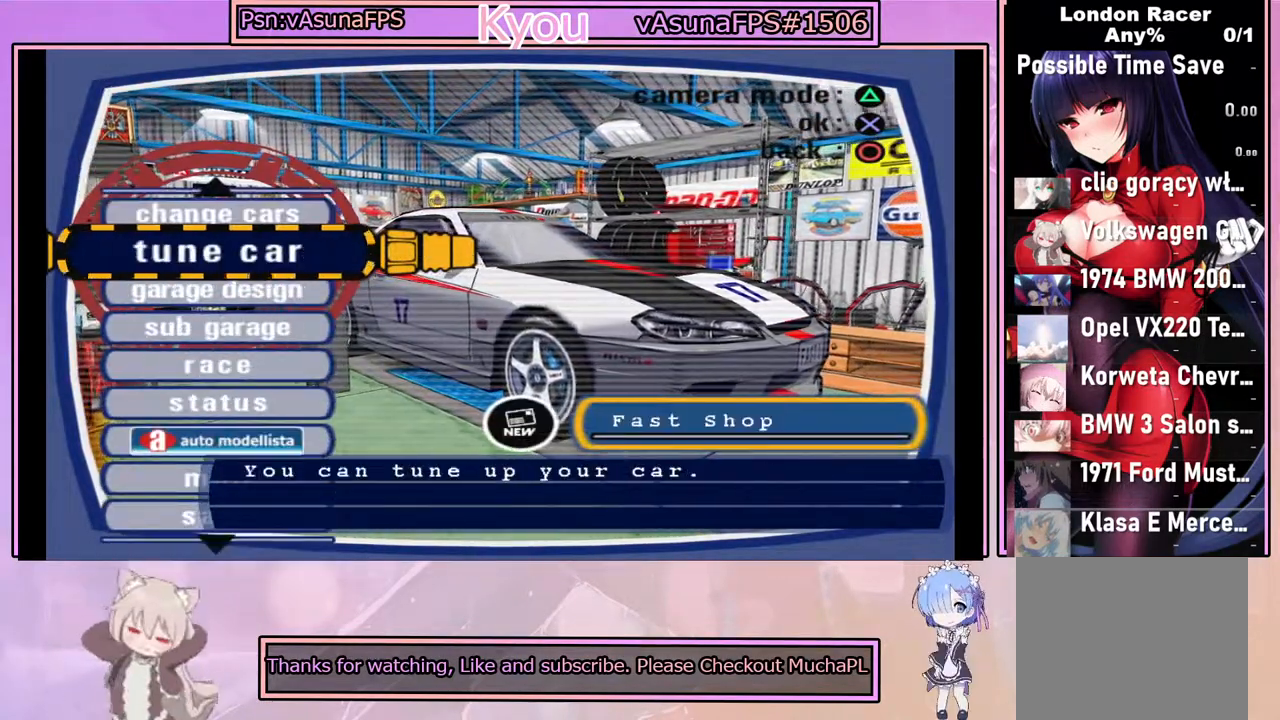
{"buttons": [], "left_stick": "center", "events": [[167, "DPAD_DOWN", "down"], [300, "DPAD_DOWN", "up"]]}
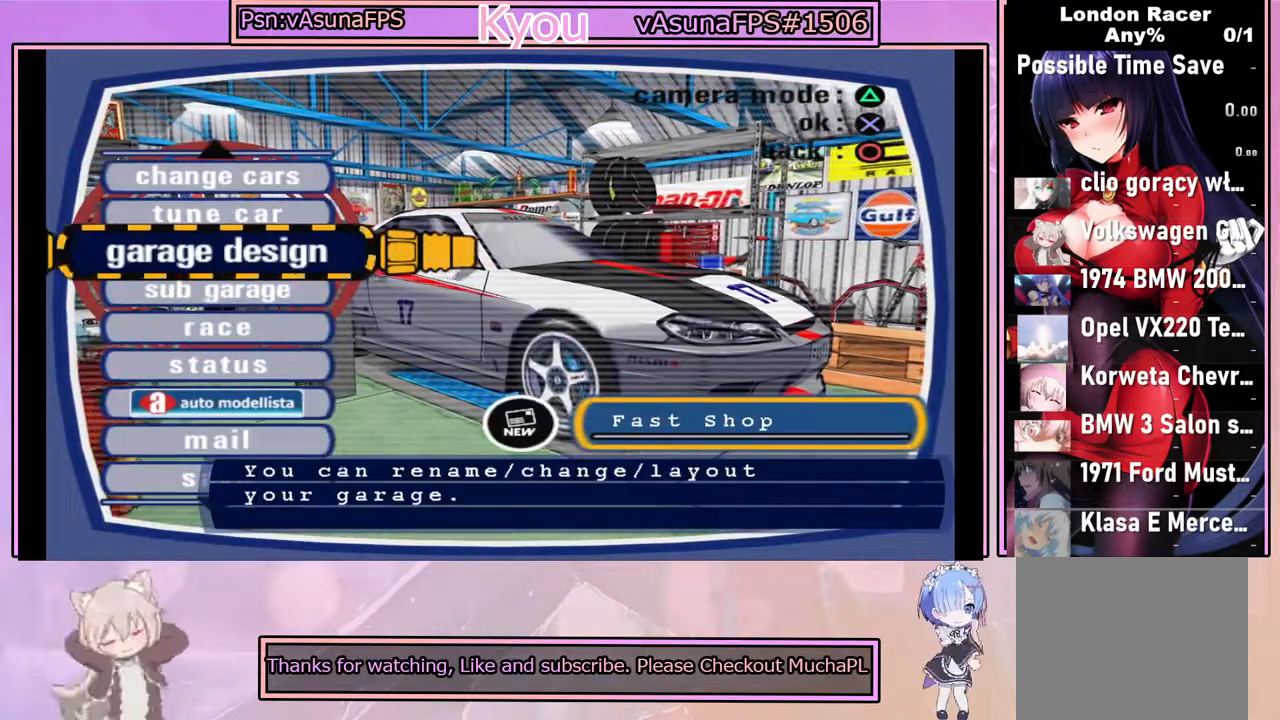
{"buttons": [], "left_stick": "center", "events": []}
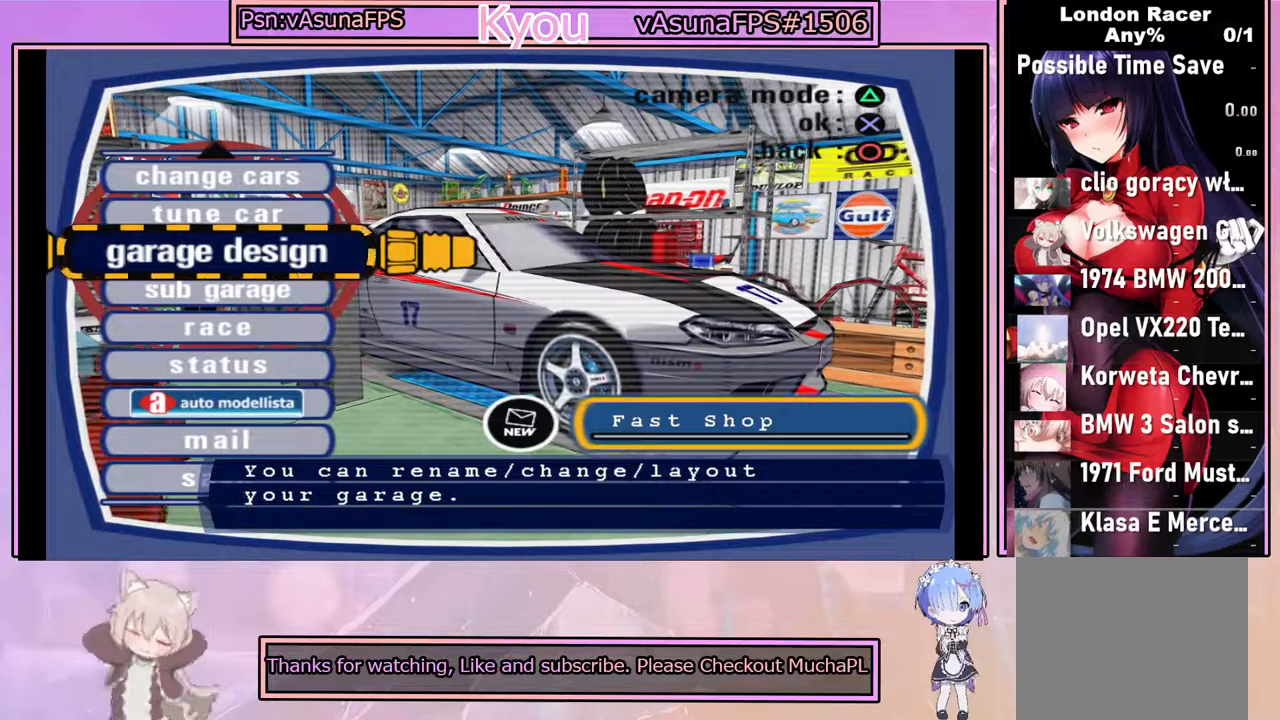
{"buttons": ["DPAD_DOWN"], "left_stick": "center", "events": [[467, "DPAD_DOWN", "down"]]}